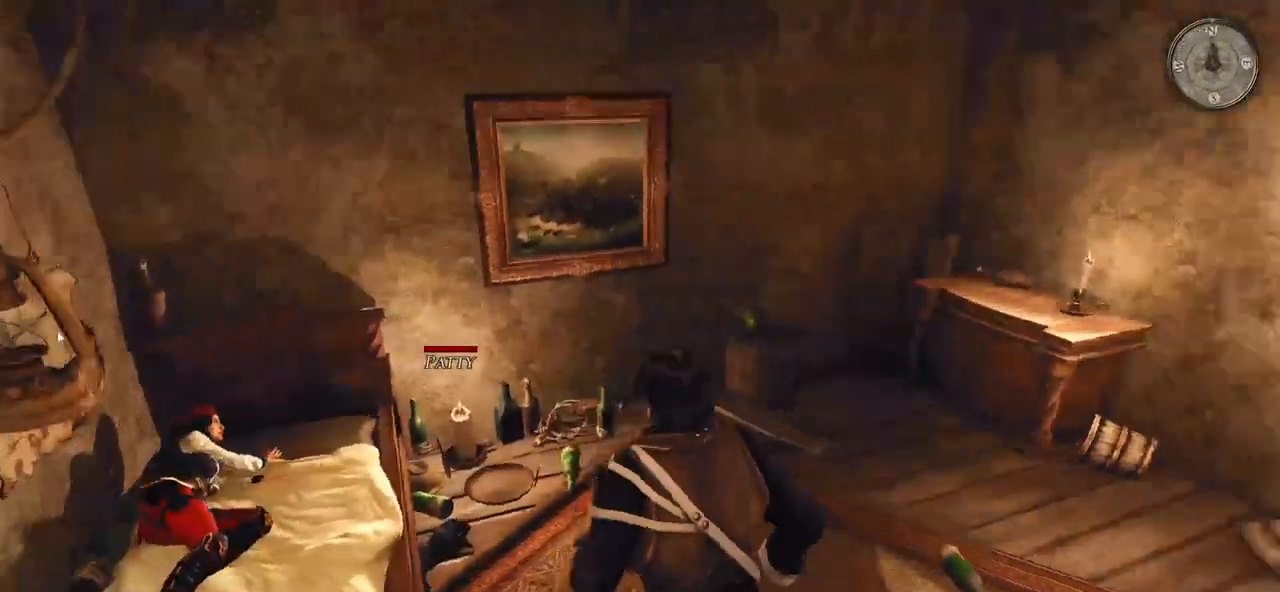
Gameplay with keyboard and mouse; each line is a JSON object with the keys and mouse buttons held at the frame after it. "events" lists presses ("down") and releases ("up") of "a", "ctrl", "d", "e", "q", "s", "shift", "space", "w", "mouse_left", "mouse_wheel", "mouse_right", "mouse_mb4" and "mouse_mb5" between this image and that frame as [ms after this image, input, new state], when the widget could be followed in between. "mouse_left", "mouse_wheel", "mouse_right", "mouse_mb4", "mouse_mb5" = the "left", "wheel", "right", "mb4", "mb5" buttons of the "mouse" list. No other keys are recorded. "wheel" means that the mouse wheel is clicked or scrolled. Mouse movement is not recorded.
{"keys": ["shift", "w"], "mouse": [], "events": [[120, "shift", "down"]]}
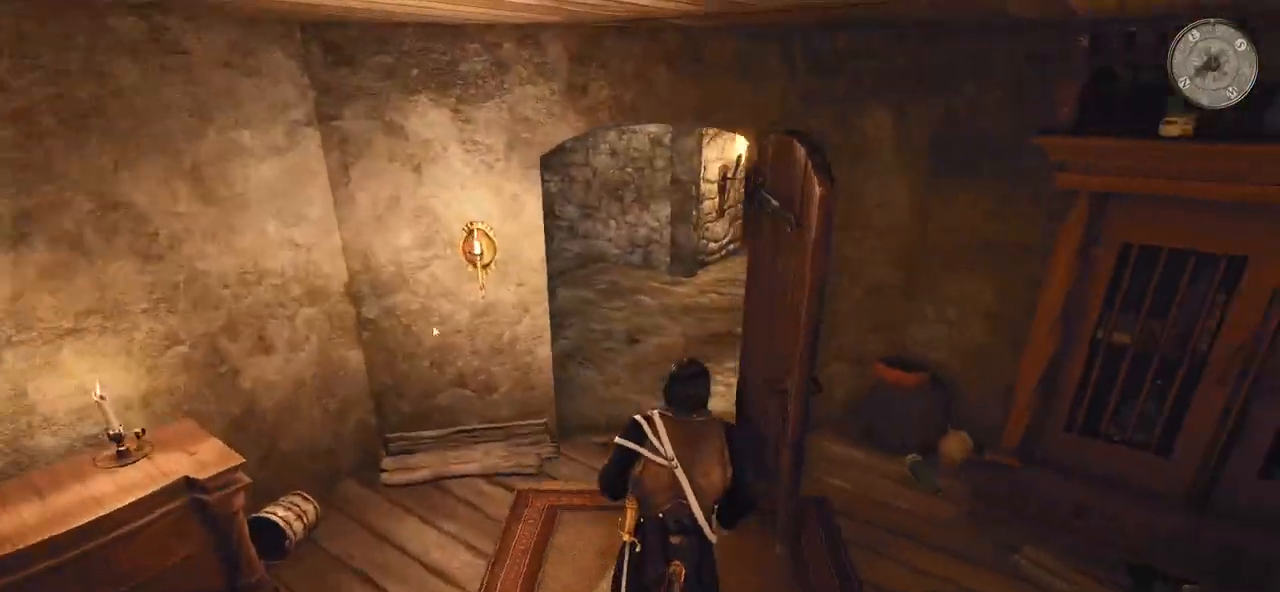
{"keys": ["shift", "w"], "mouse": [], "events": [[140, "d", "down"], [280, "d", "up"]]}
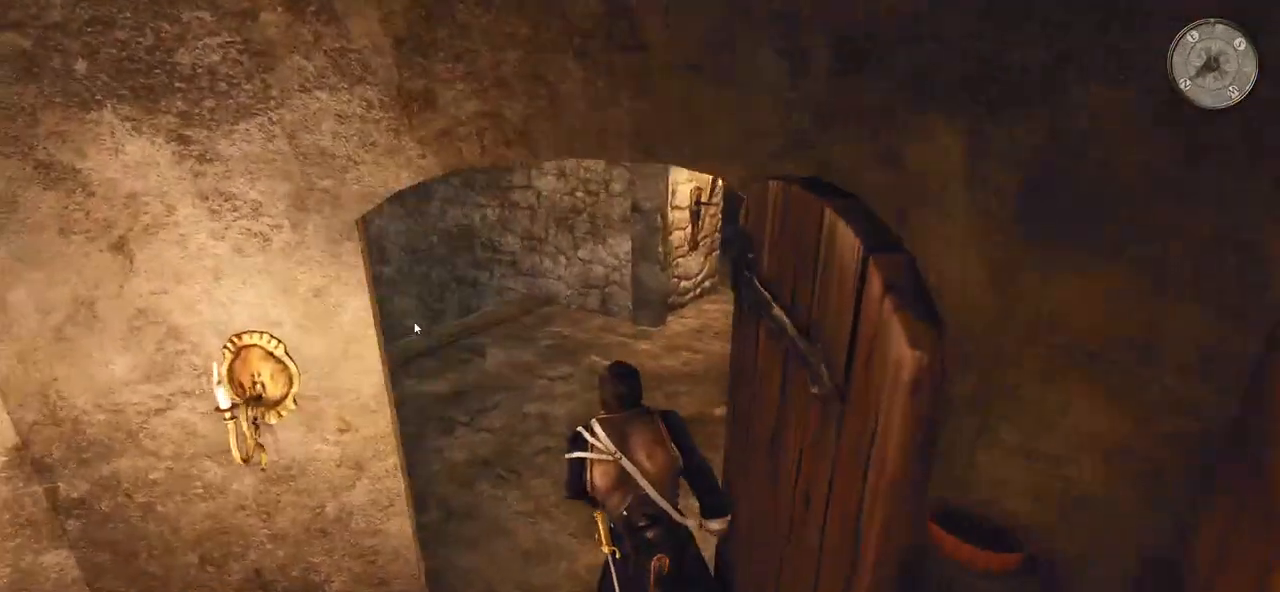
{"keys": ["shift", "w"], "mouse": [], "events": [[260, "d", "down"], [440, "d", "up"]]}
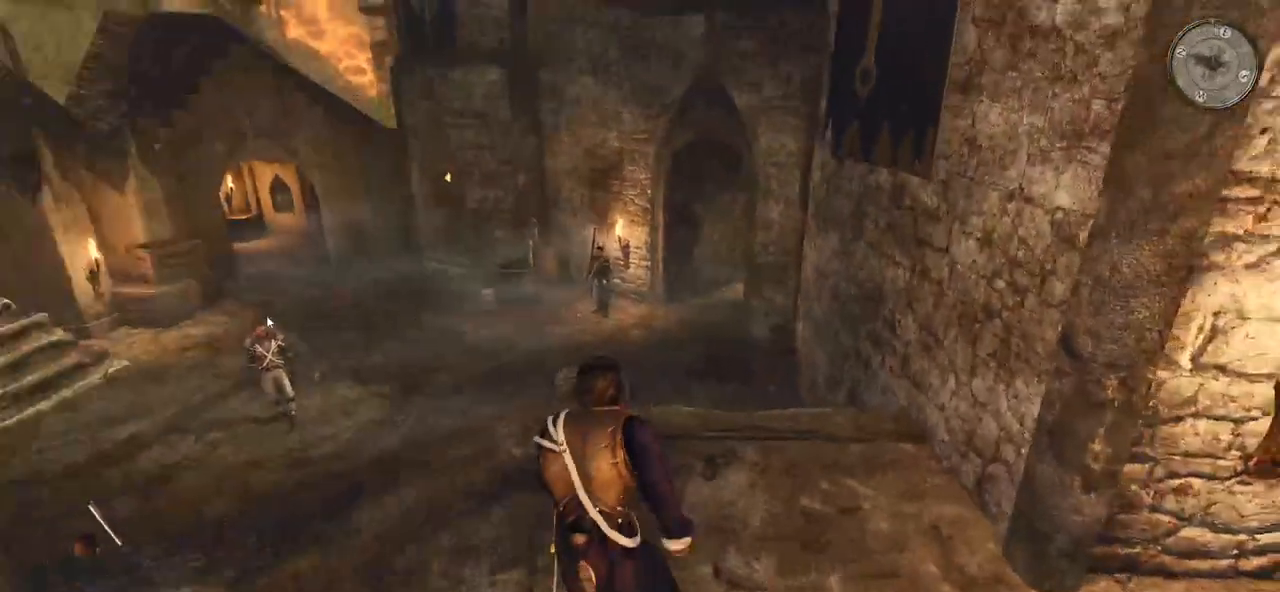
{"keys": ["shift", "w"], "mouse": [], "events": [[160, "d", "down"], [380, "d", "up"]]}
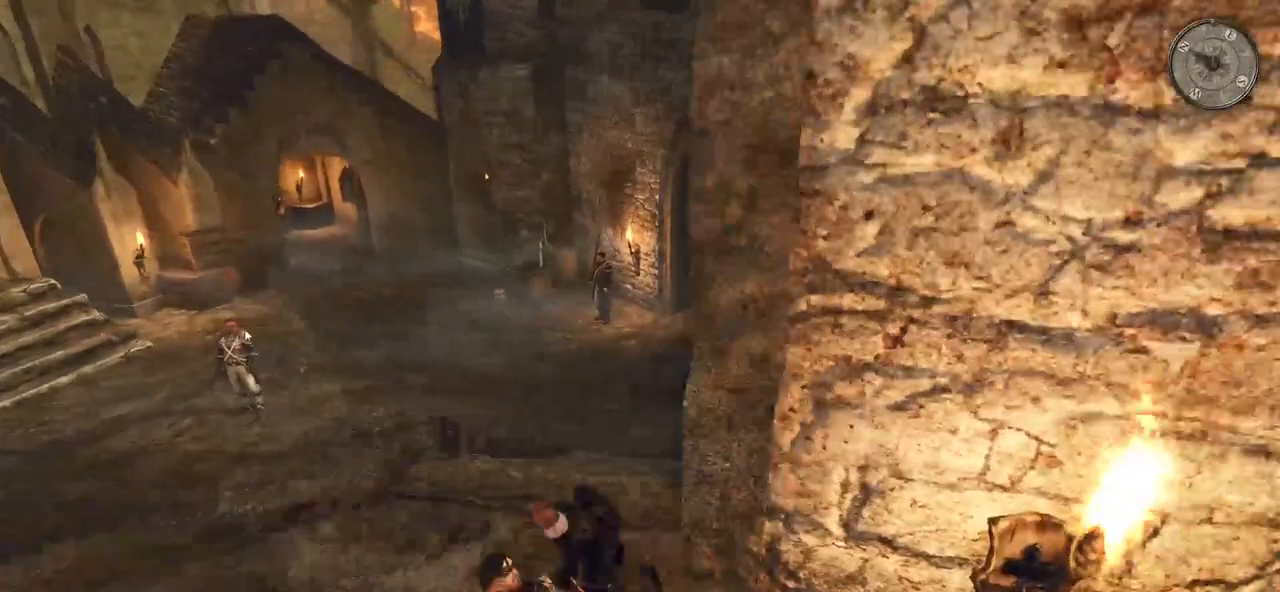
{"keys": ["w"], "mouse": [], "events": [[260, "shift", "up"]]}
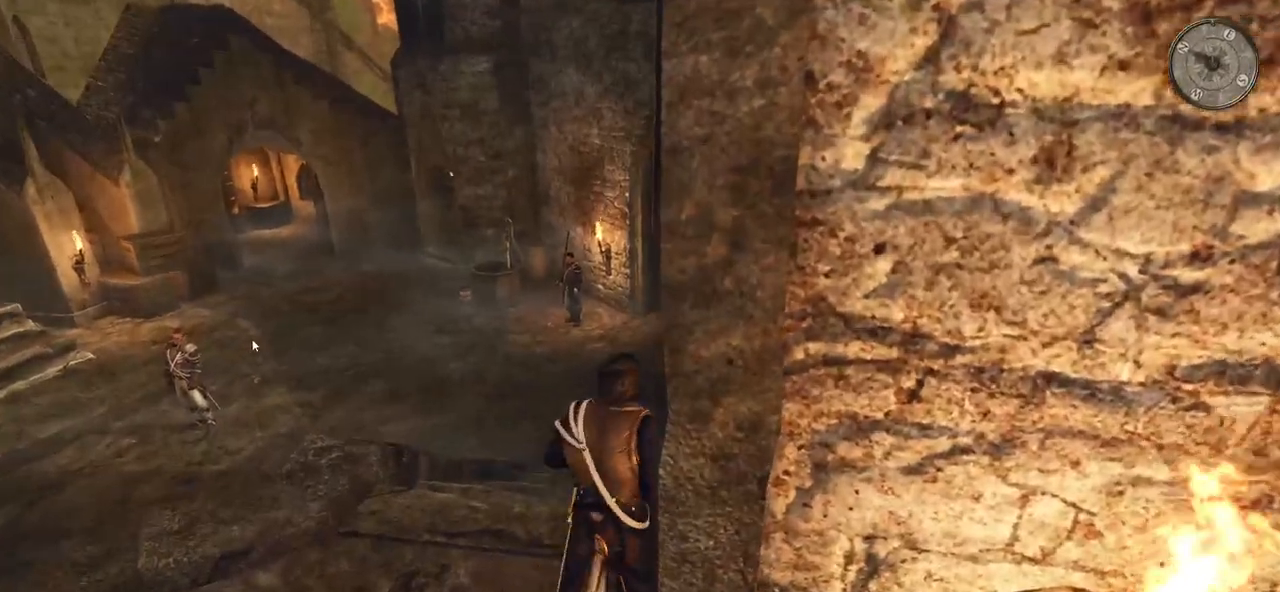
{"keys": ["w"], "mouse": [], "events": []}
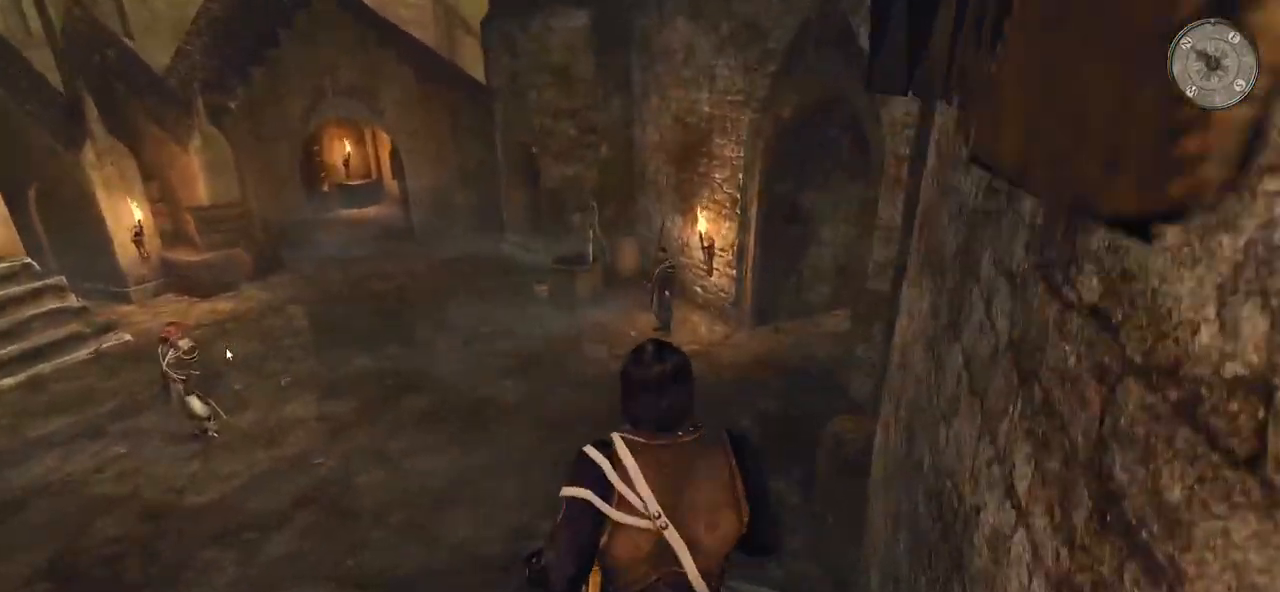
{"keys": ["w"], "mouse": [], "events": []}
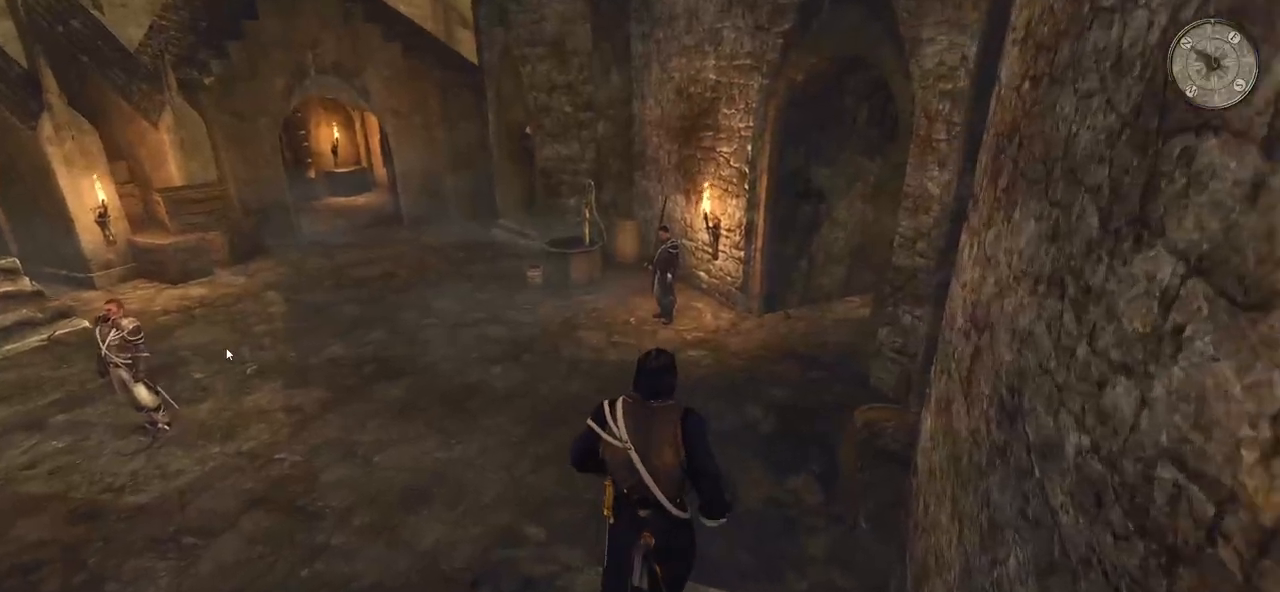
{"keys": ["w"], "mouse": [], "events": []}
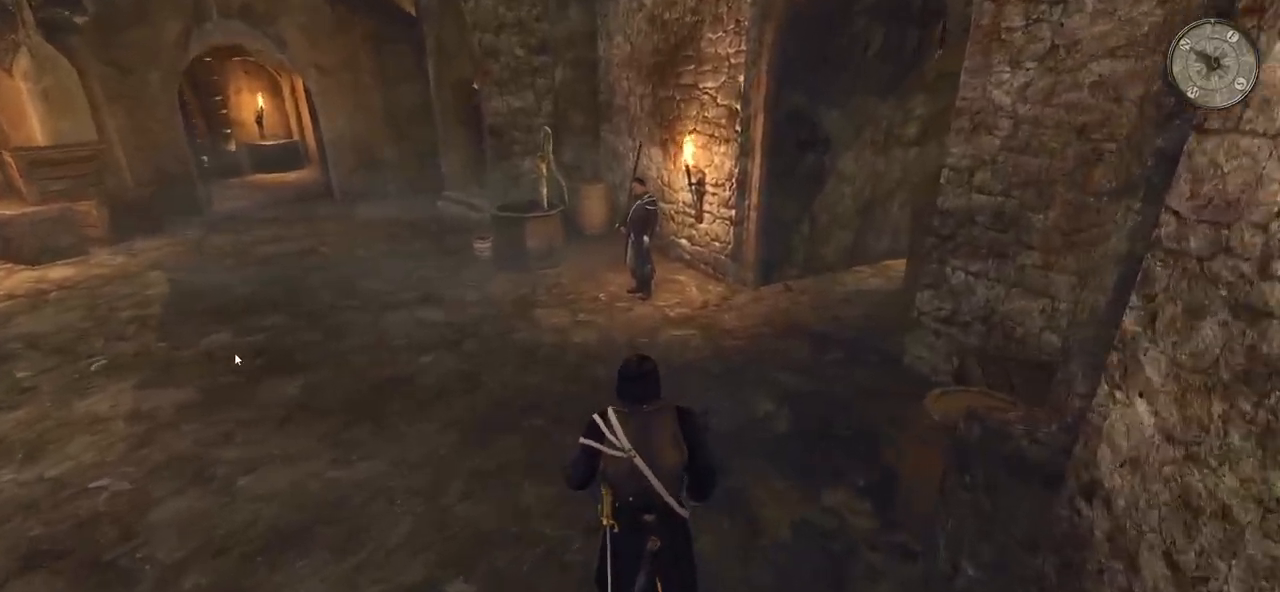
{"keys": ["w"], "mouse": [], "events": []}
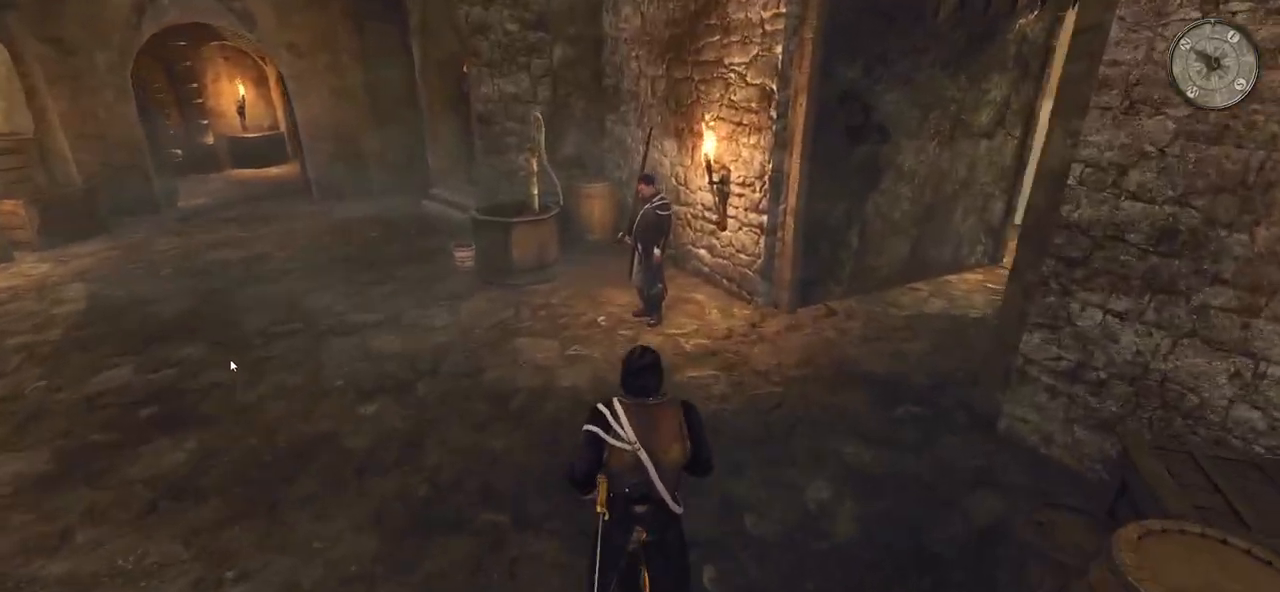
{"keys": ["d", "w"], "mouse": [], "events": [[420, "d", "down"]]}
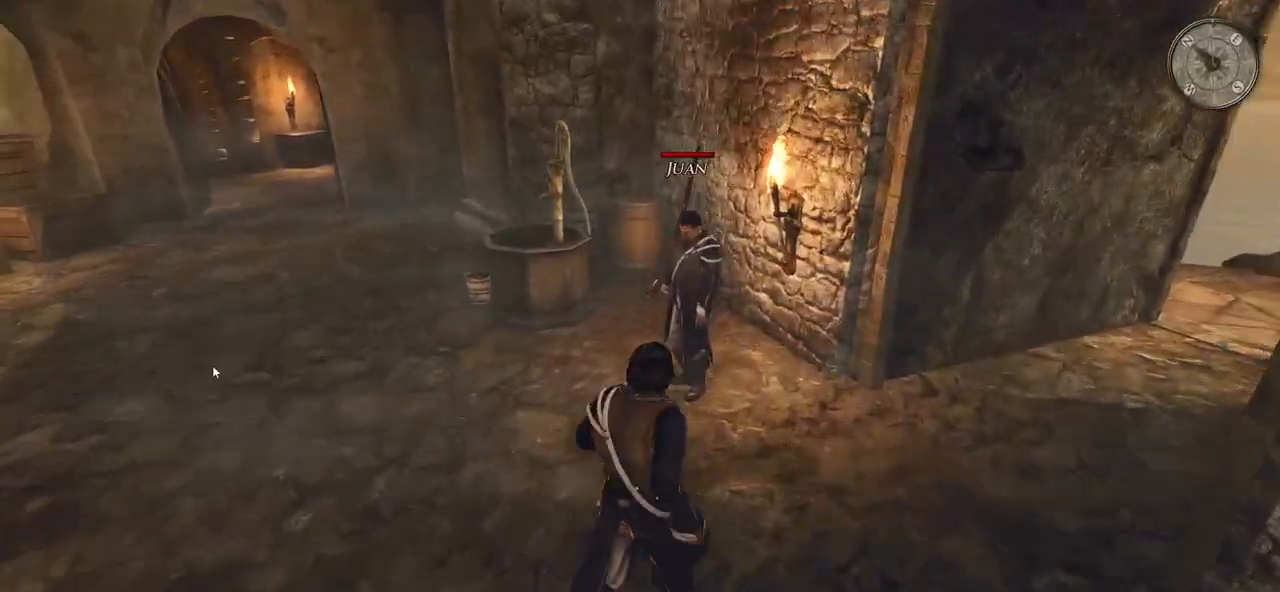
{"keys": [], "mouse": [], "events": [[100, "d", "up"], [400, "w", "up"]]}
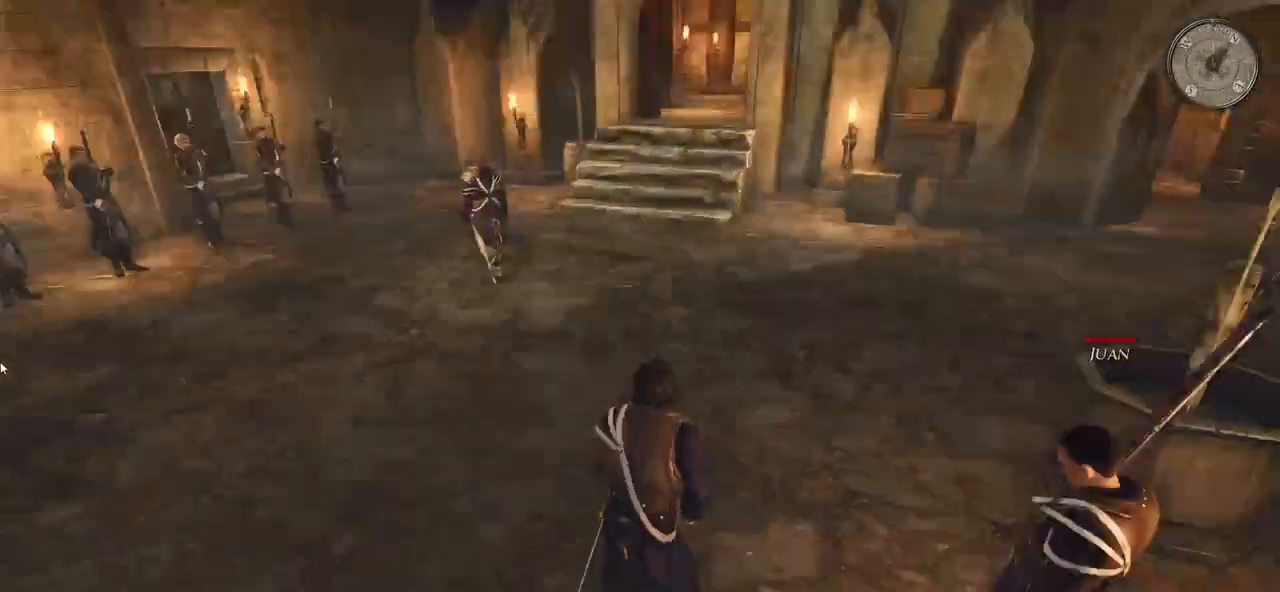
{"keys": ["w"], "mouse": [], "events": [[100, "w", "down"]]}
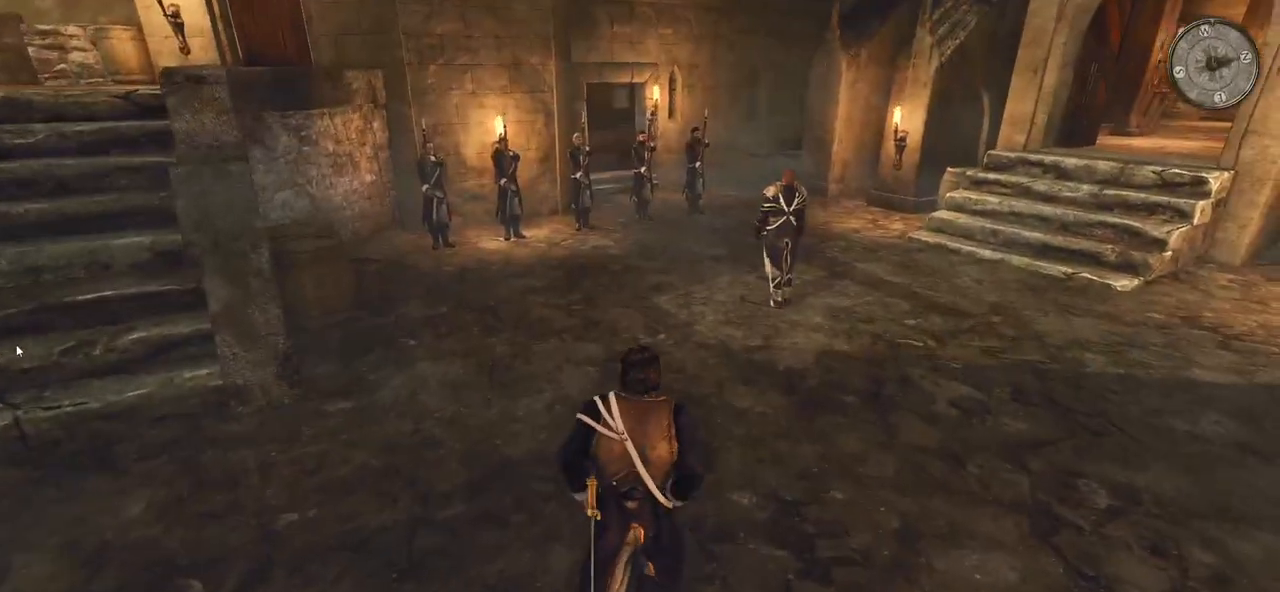
{"keys": ["w"], "mouse": [], "events": []}
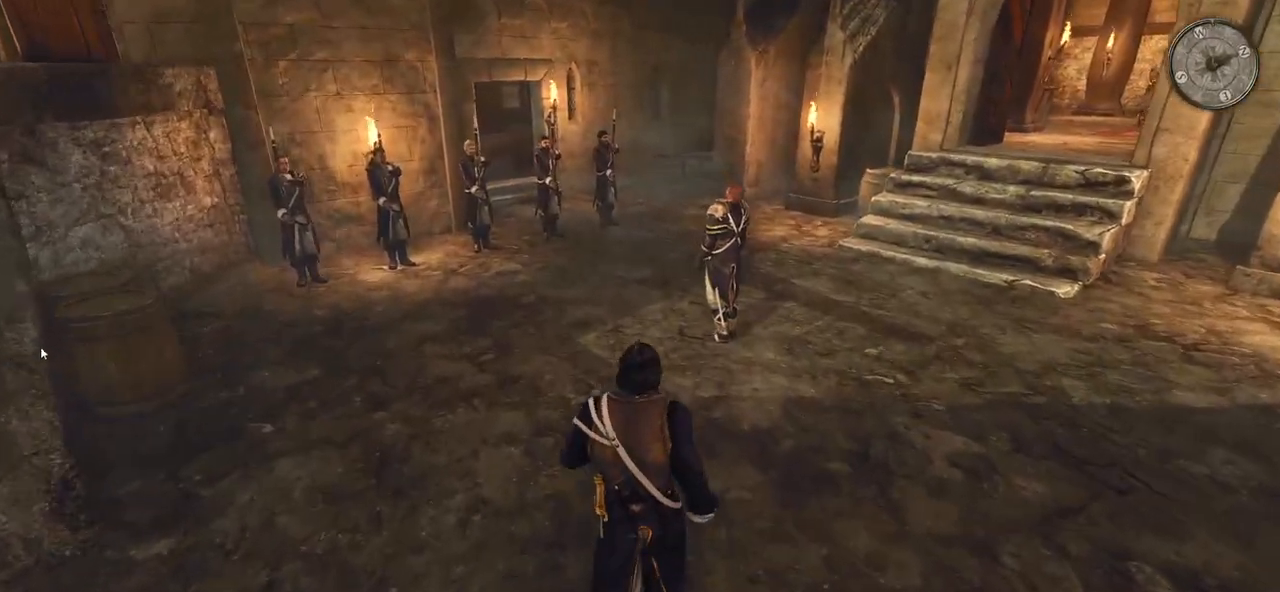
{"keys": ["d", "w"], "mouse": [], "events": [[360, "d", "down"]]}
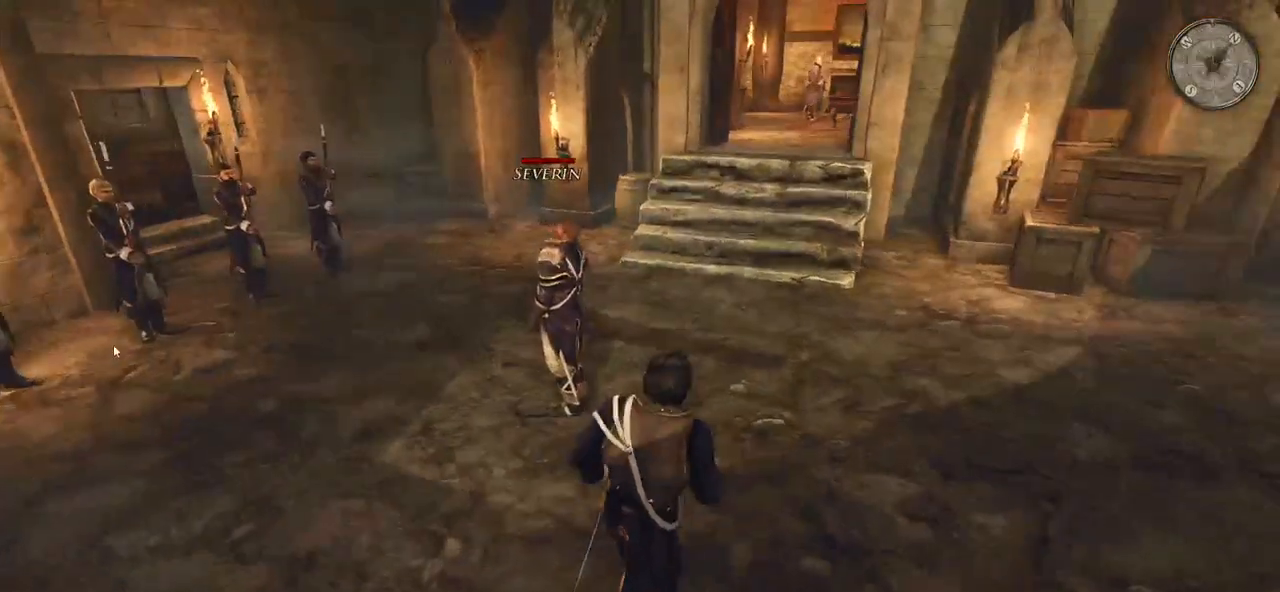
{"keys": [], "mouse": ["left"], "events": [[60, "d", "up"], [300, "w", "up"], [400, "mouse_left", "down"]]}
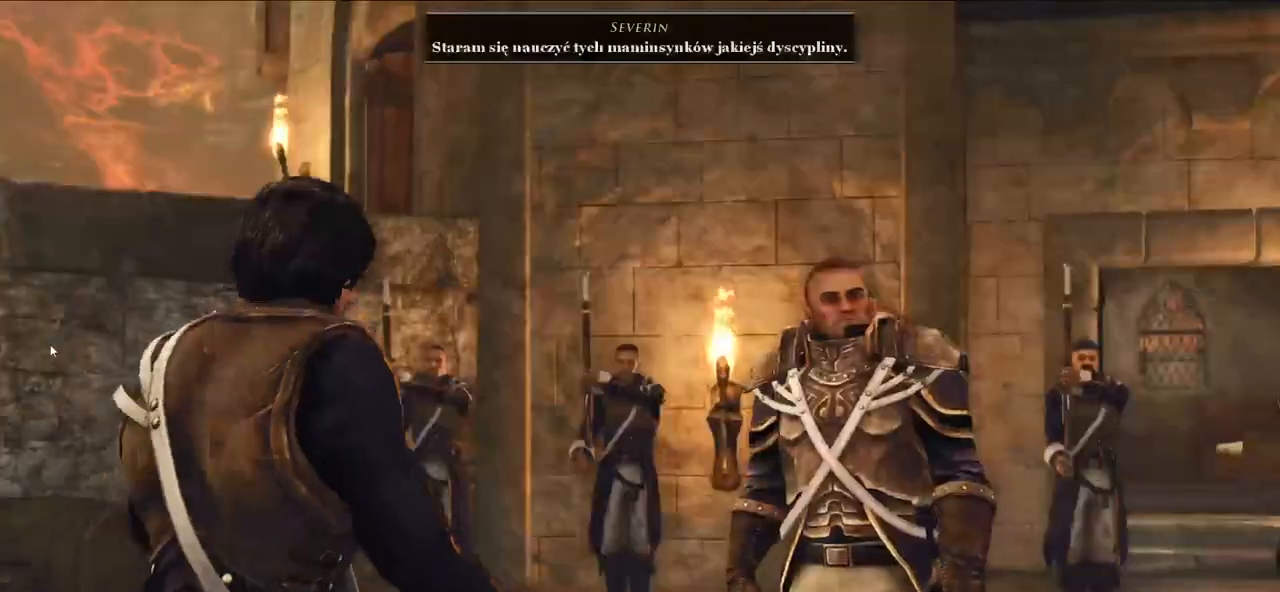
{"keys": [], "mouse": [], "events": [[40, "mouse_left", "up"]]}